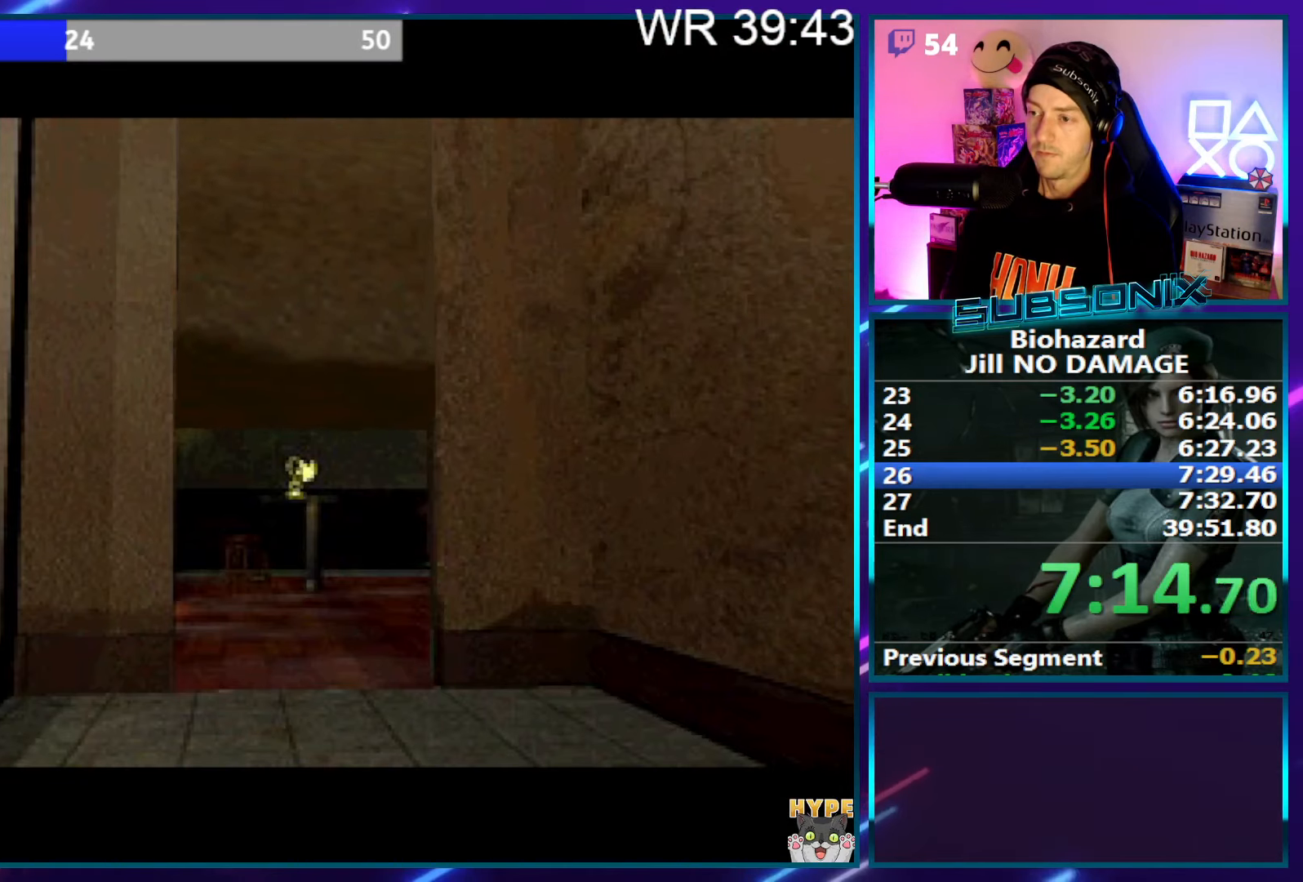
Gameplay with a controller (PlayStation layout); each line is a JSON object with the inputs held at the frame after it. "events" lists button and stick changes between this image and that frame as [ms after this image, input, new state], when the widget could be followed in between. Not read: L3 R3 left_stick.
{"buttons": ["START"], "right_stick": "center", "events": [[50, "START", "down"], [100, "START", "up"], [500, "START", "down"]]}
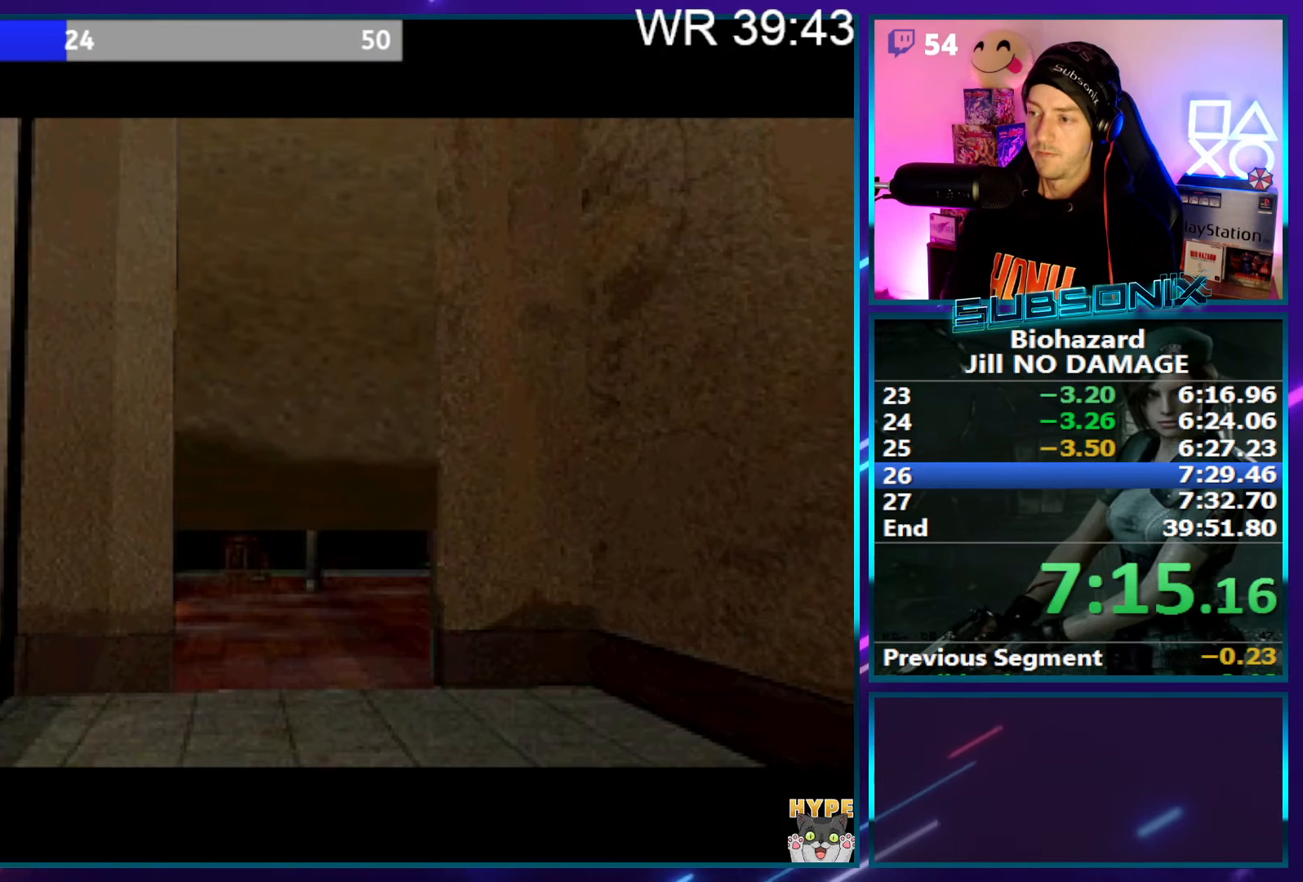
{"buttons": [], "right_stick": "center", "events": [[34, "START", "up"], [117, "START", "down"], [184, "START", "up"], [300, "START", "down"], [317, "START", "up"], [417, "START", "down"], [450, "START", "up"]]}
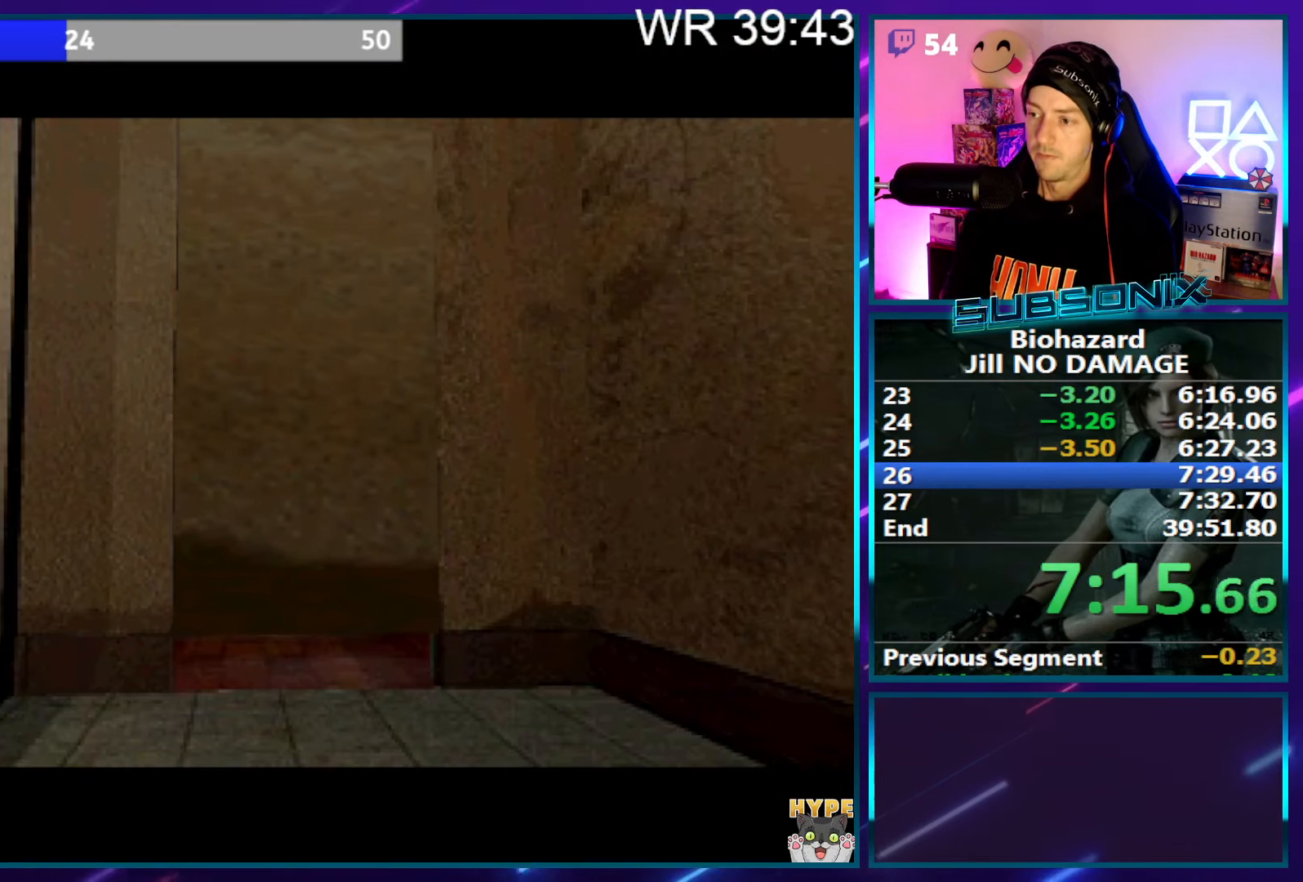
{"buttons": ["START"], "right_stick": "center", "events": [[100, "START", "down"], [167, "START", "up"], [300, "START", "down"], [350, "START", "up"], [417, "START", "down"], [450, "START", "up"], [500, "START", "down"]]}
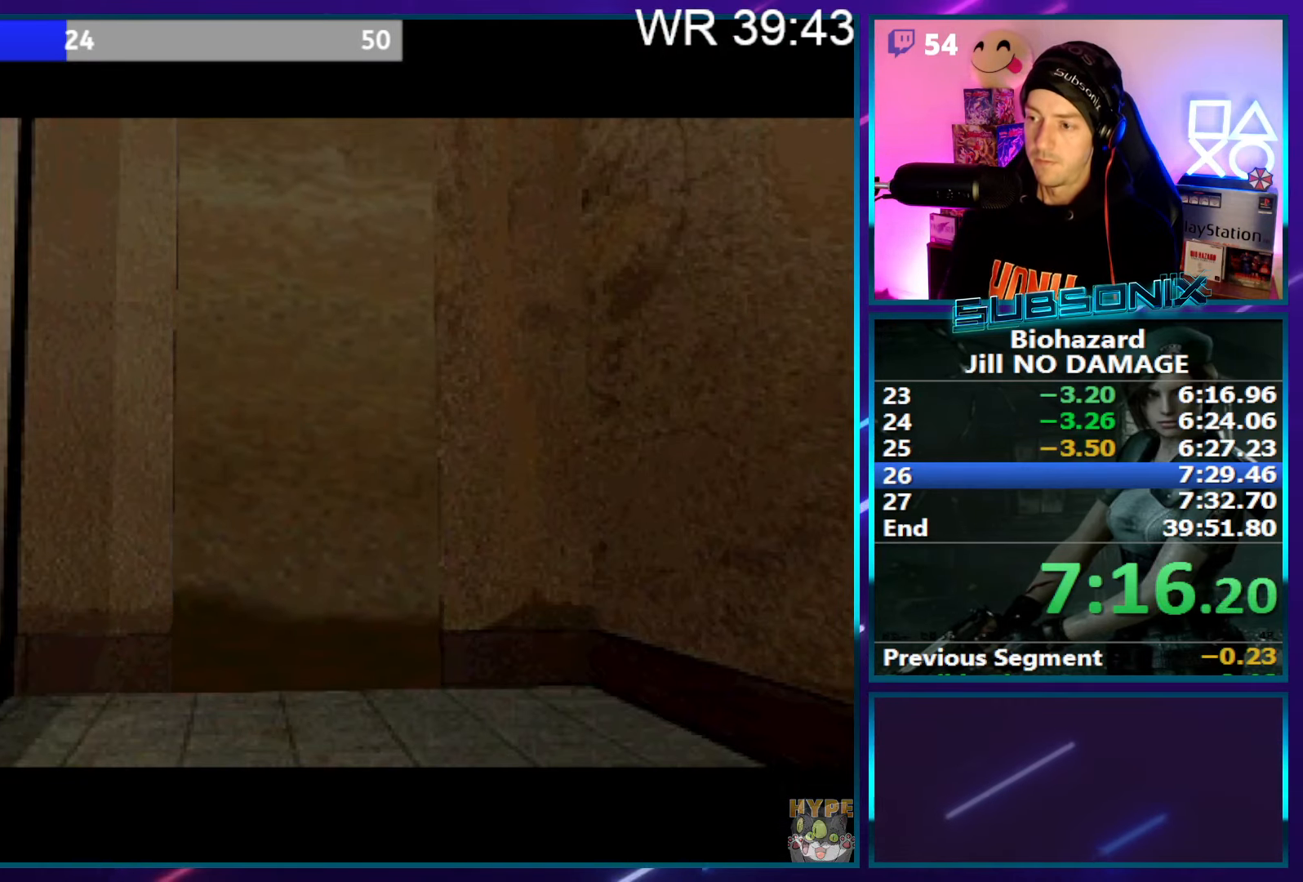
{"buttons": [], "right_stick": "center", "events": [[67, "START", "up"], [100, "START", "down"], [167, "START", "up"], [200, "START", "down"], [350, "START", "up"], [434, "START", "down"], [500, "START", "up"]]}
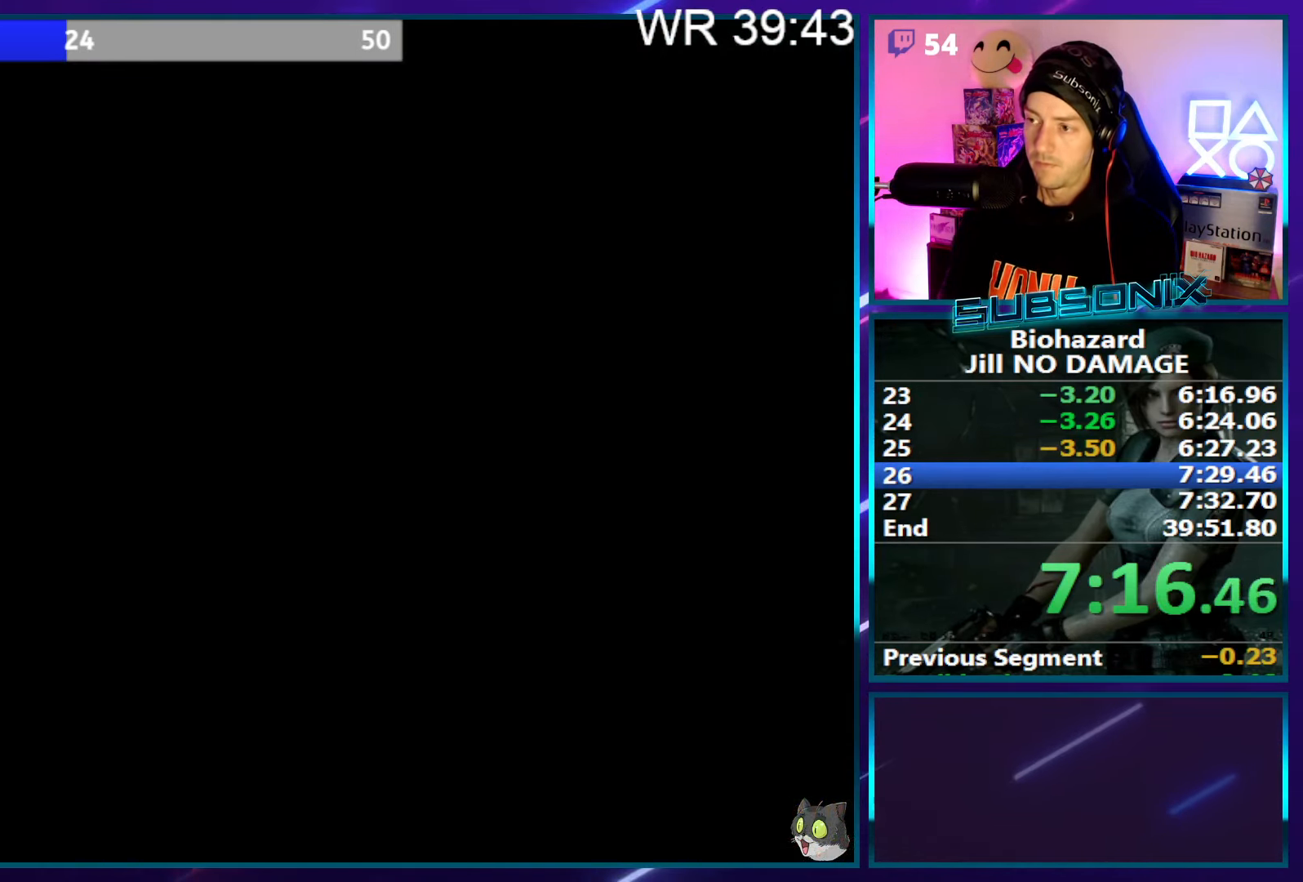
{"buttons": [], "right_stick": "center", "events": [[300, "DPAD_RIGHT", "down"], [400, "CROSS", "down"], [400, "DPAD_RIGHT", "up"], [467, "CROSS", "up"]]}
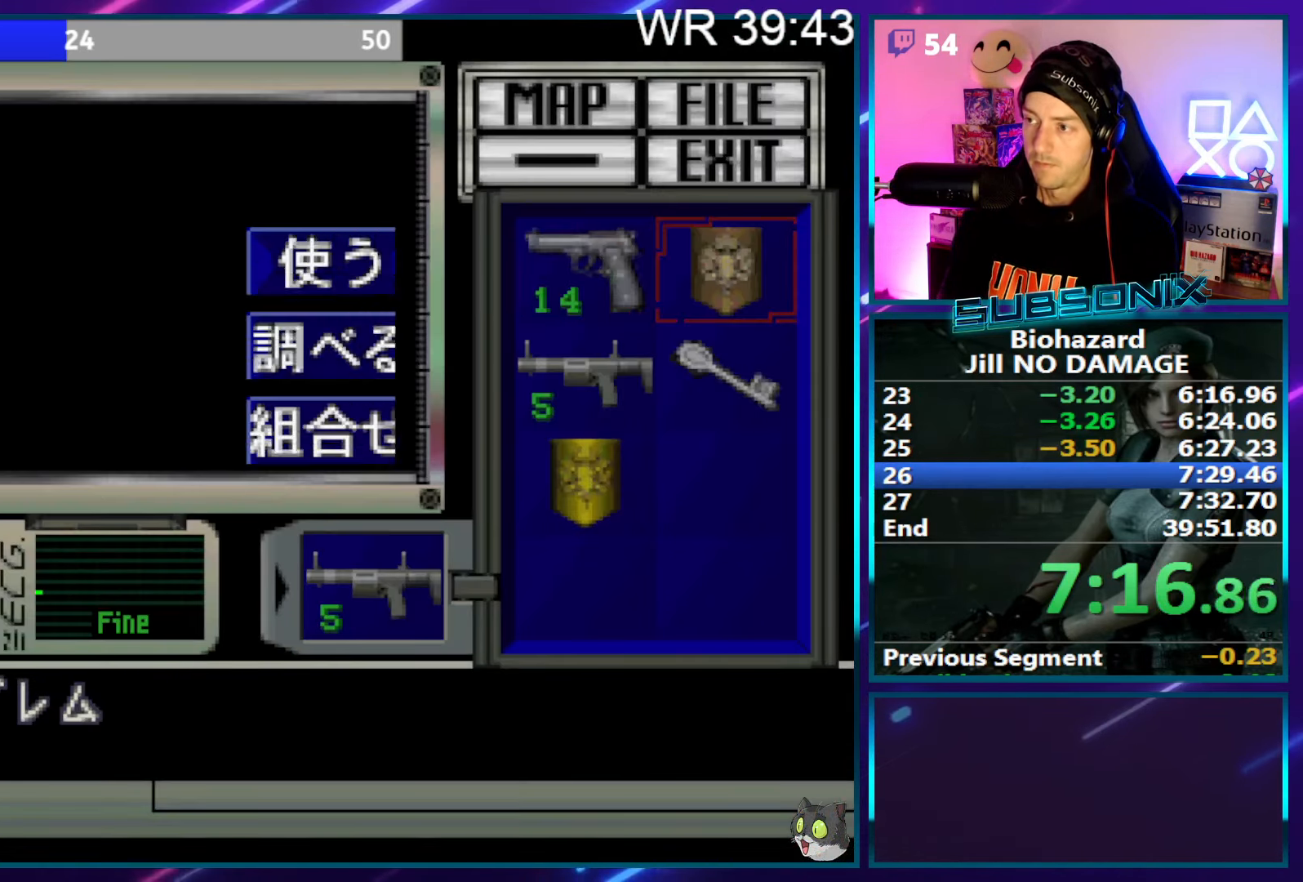
{"buttons": [], "right_stick": "center", "events": [[50, "CROSS", "down"], [217, "CROSS", "up"]]}
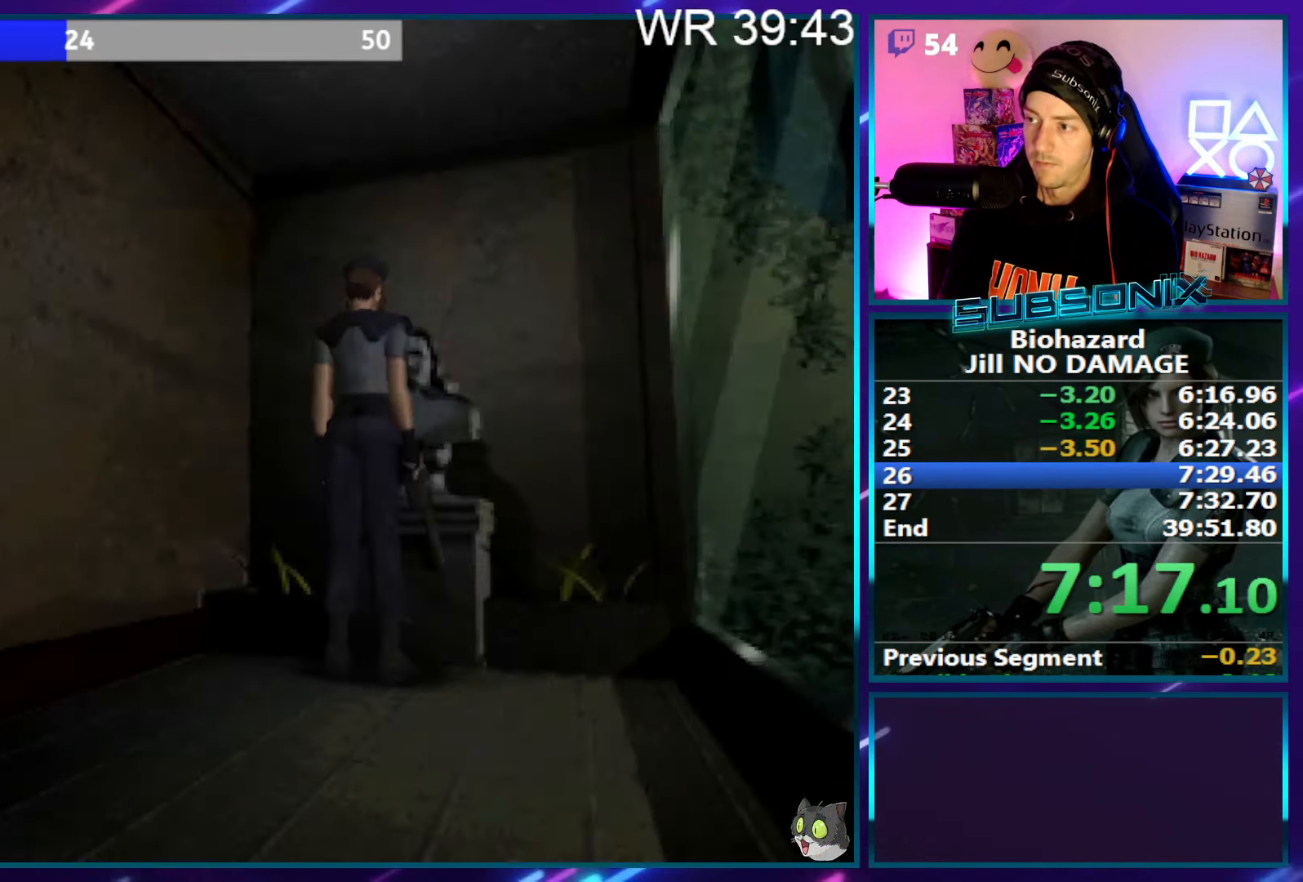
{"buttons": [], "right_stick": "center", "events": []}
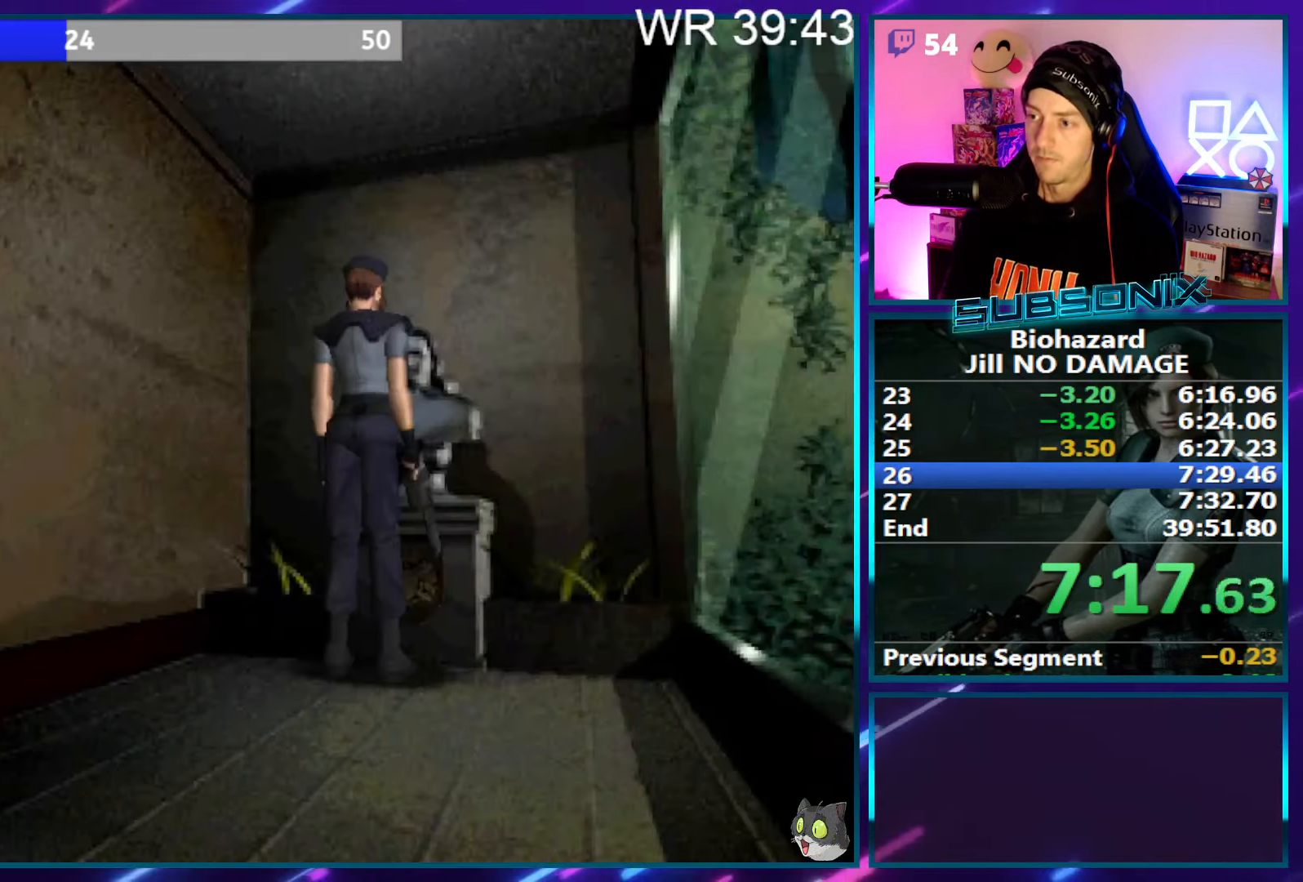
{"buttons": ["DPAD_RIGHT"], "right_stick": "center"}
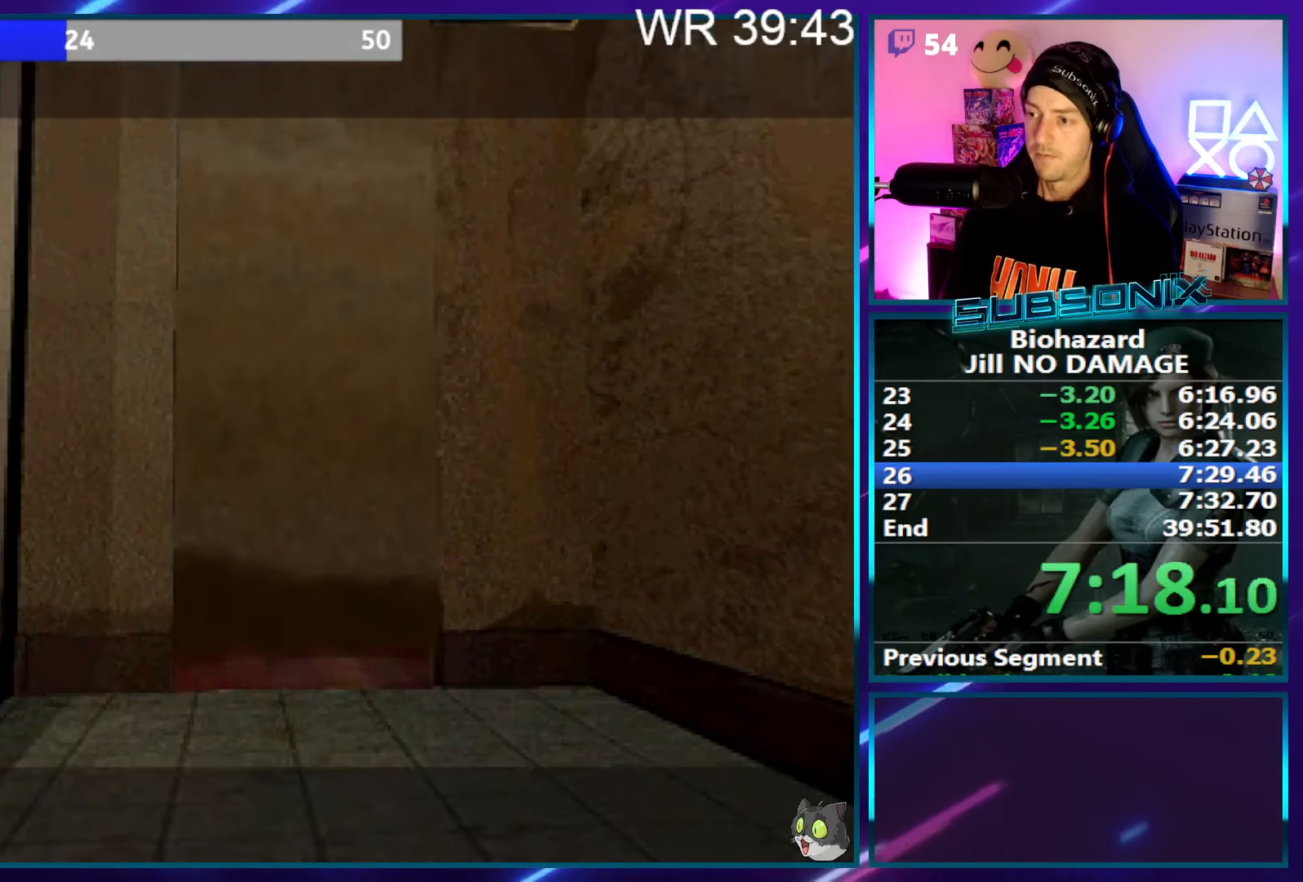
{"buttons": ["SQUARE", "DPAD_RIGHT"], "right_stick": "center", "events": [[483, "SQUARE", "down"]]}
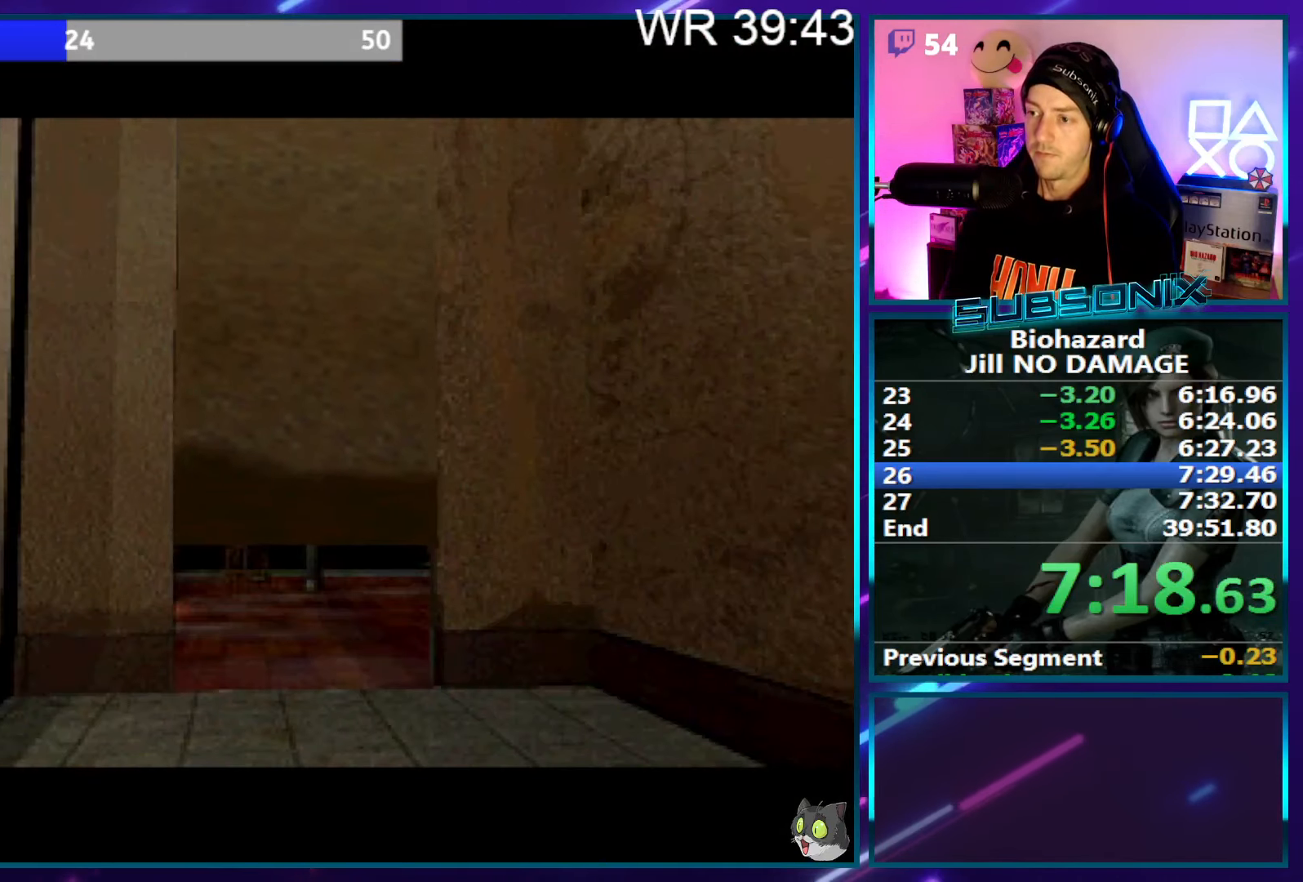
{"buttons": ["SQUARE", "DPAD_RIGHT"], "right_stick": "center", "events": []}
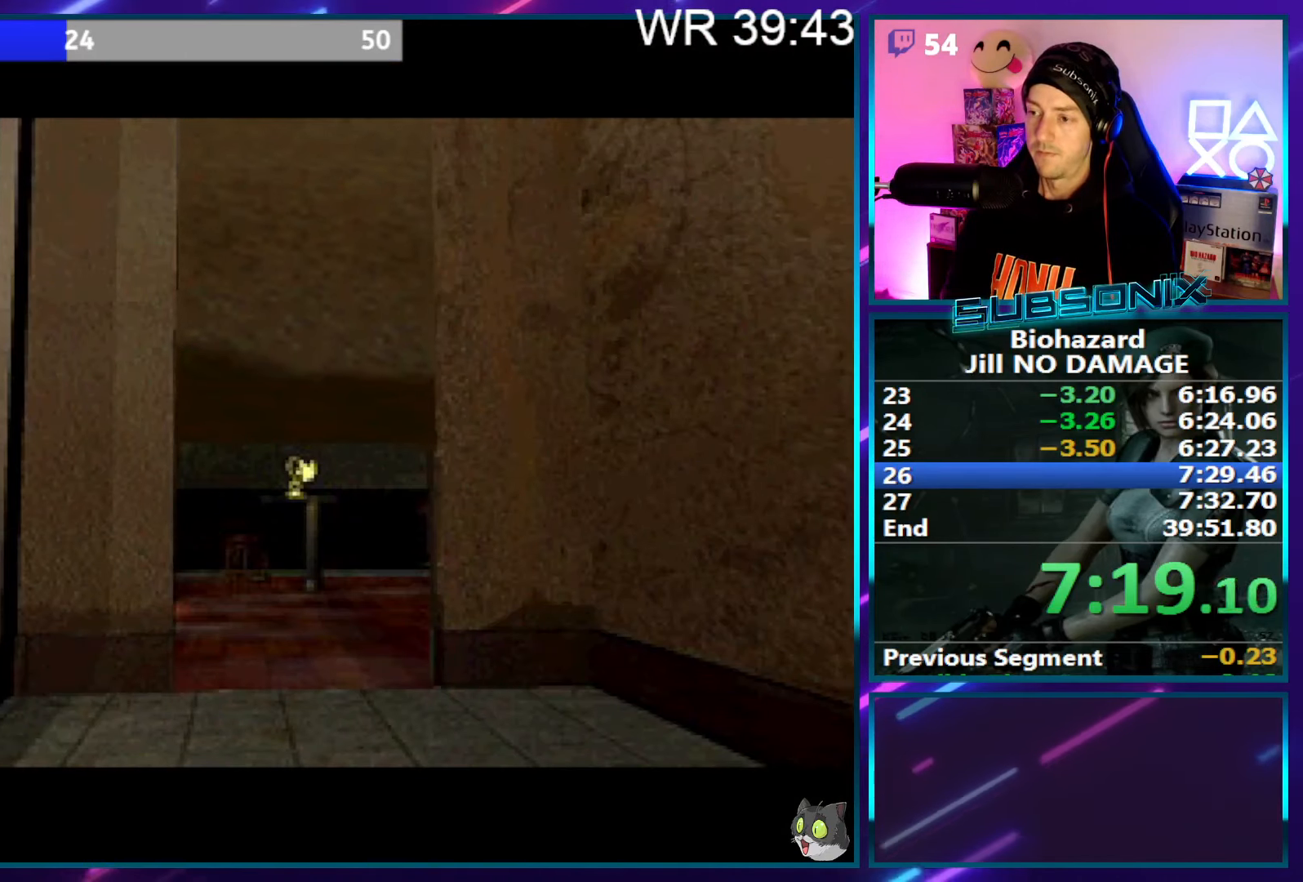
{"buttons": ["SQUARE", "DPAD_RIGHT"], "right_stick": "center", "events": []}
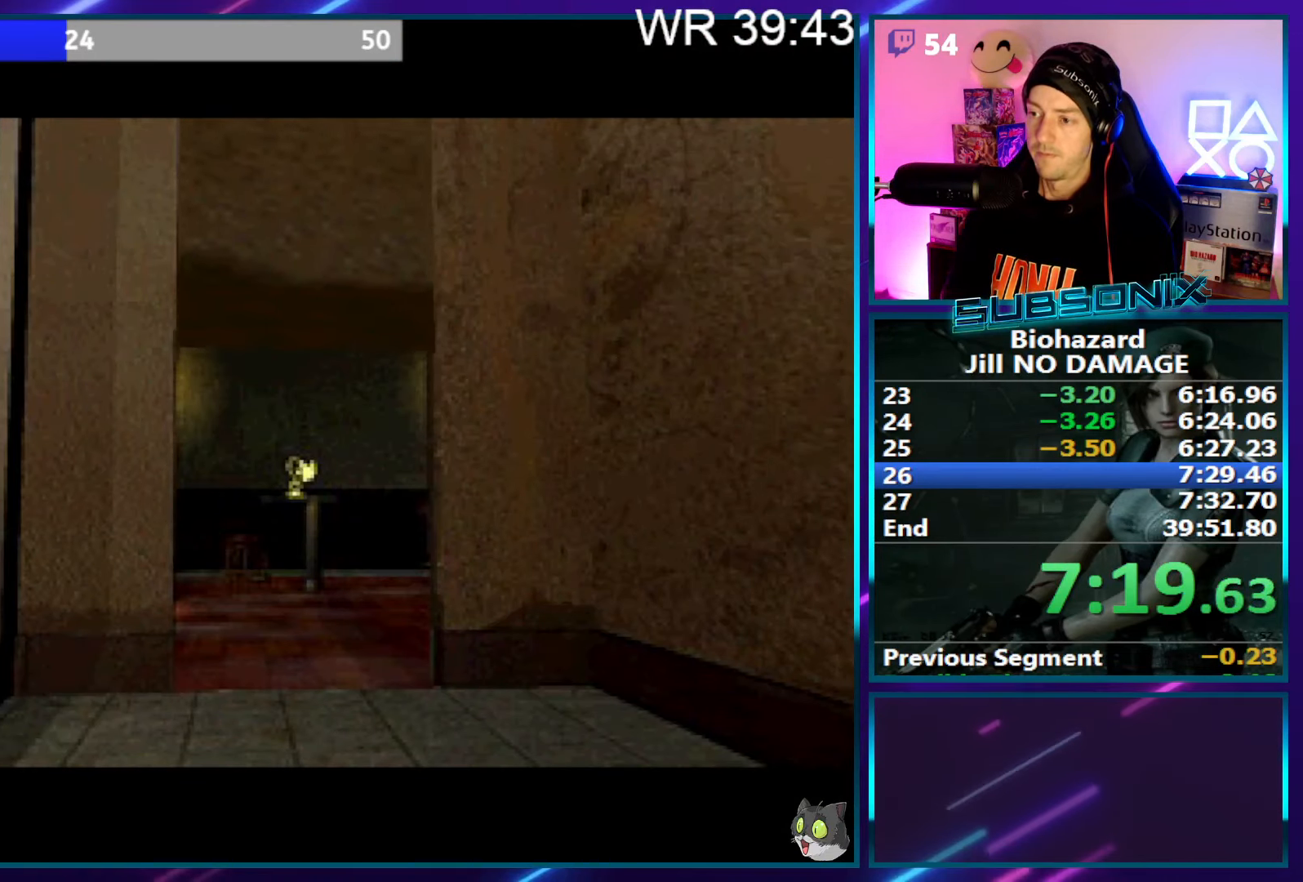
{"buttons": ["SQUARE", "DPAD_RIGHT"], "right_stick": "center", "events": []}
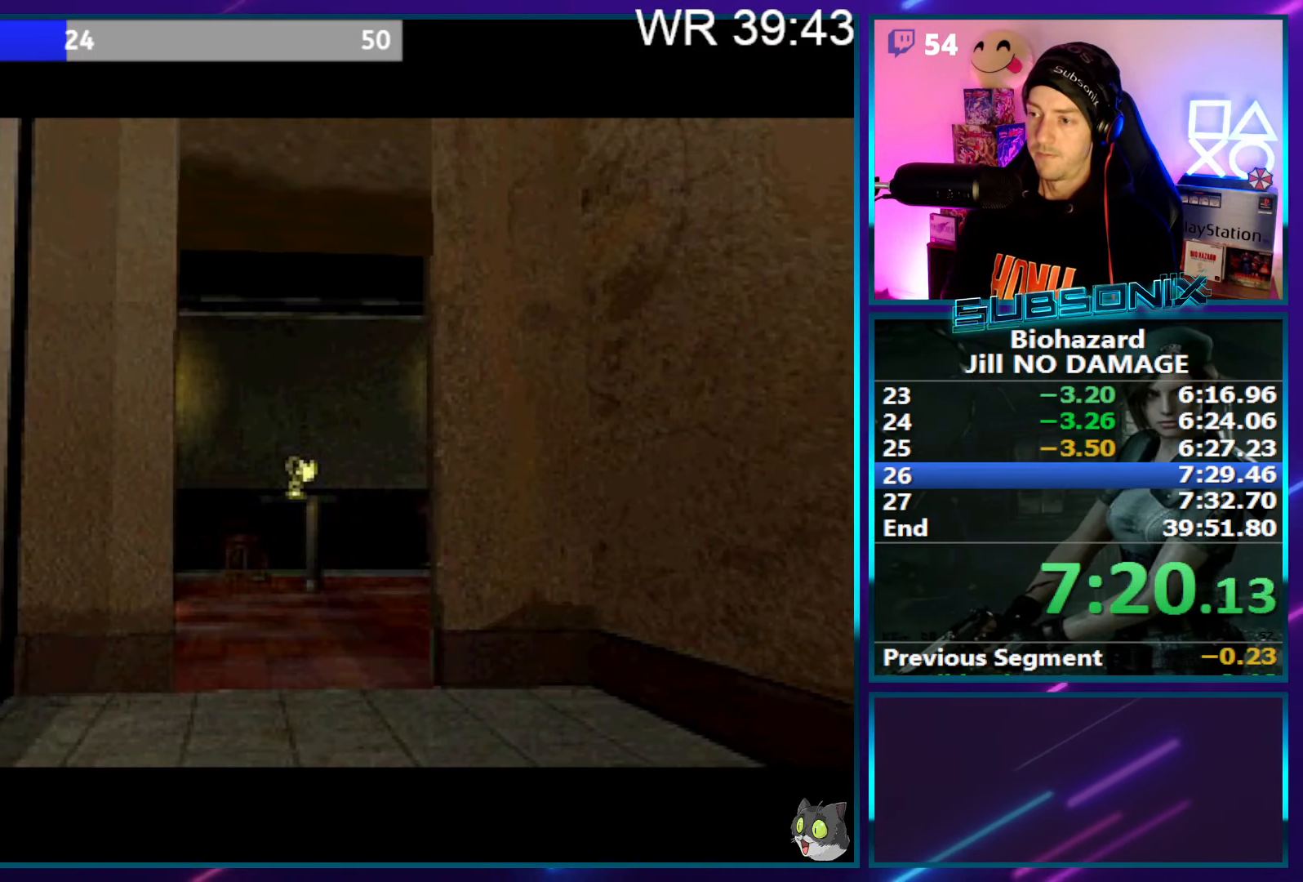
{"buttons": ["SQUARE", "DPAD_RIGHT"], "right_stick": "center", "events": []}
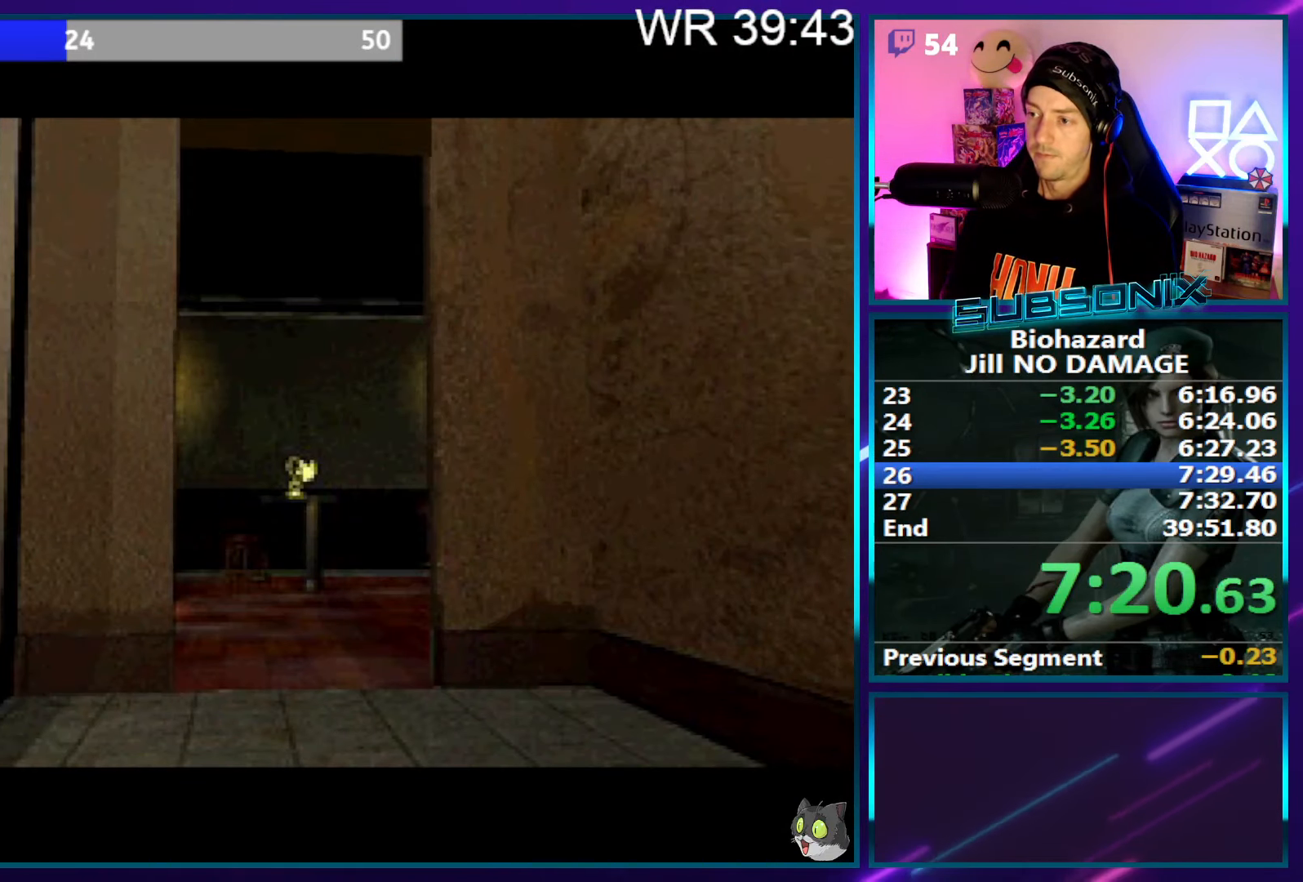
{"buttons": ["SQUARE", "DPAD_RIGHT"], "right_stick": "center", "events": []}
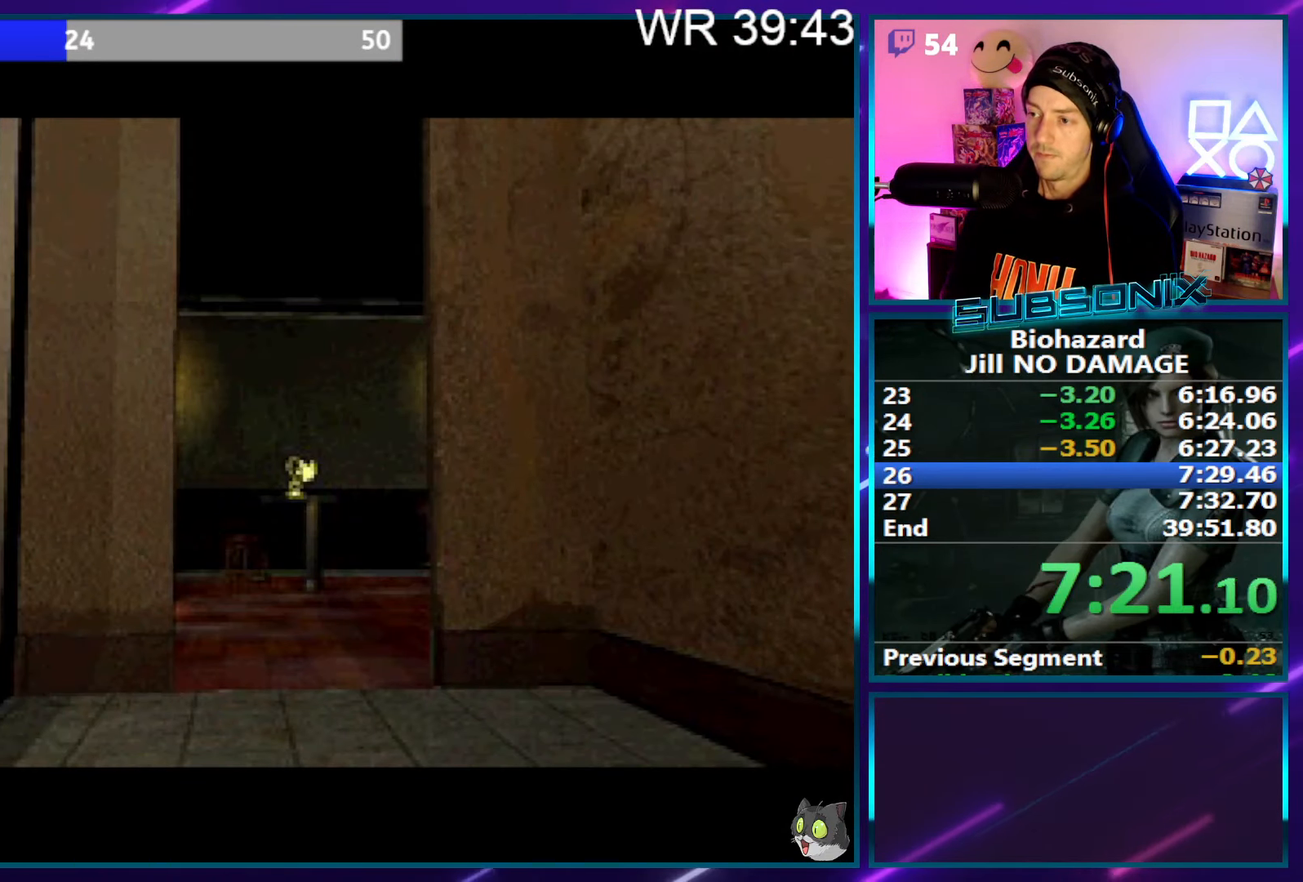
{"buttons": ["SQUARE", "DPAD_RIGHT"], "right_stick": "center", "events": []}
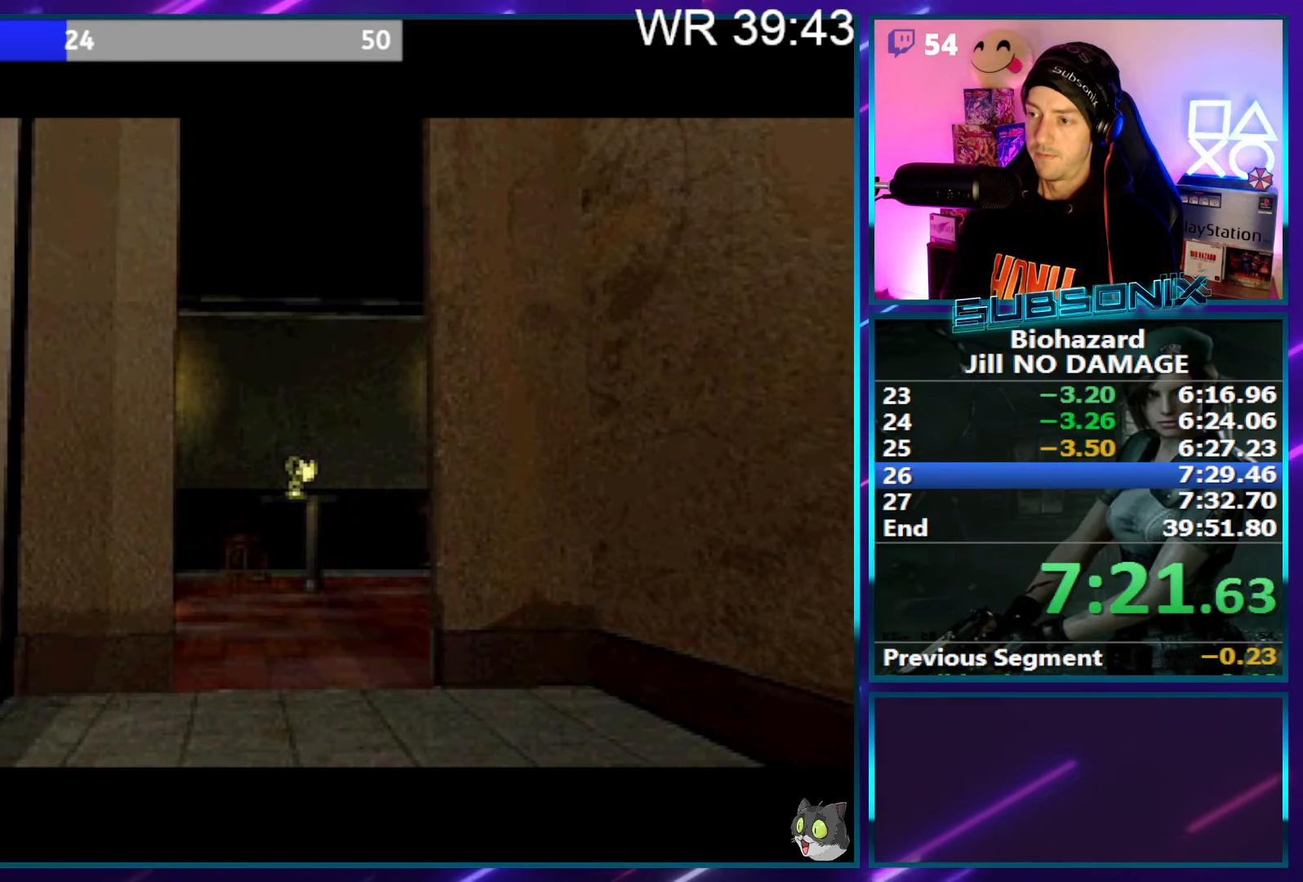
{"buttons": ["SQUARE", "DPAD_RIGHT"], "right_stick": "center", "events": []}
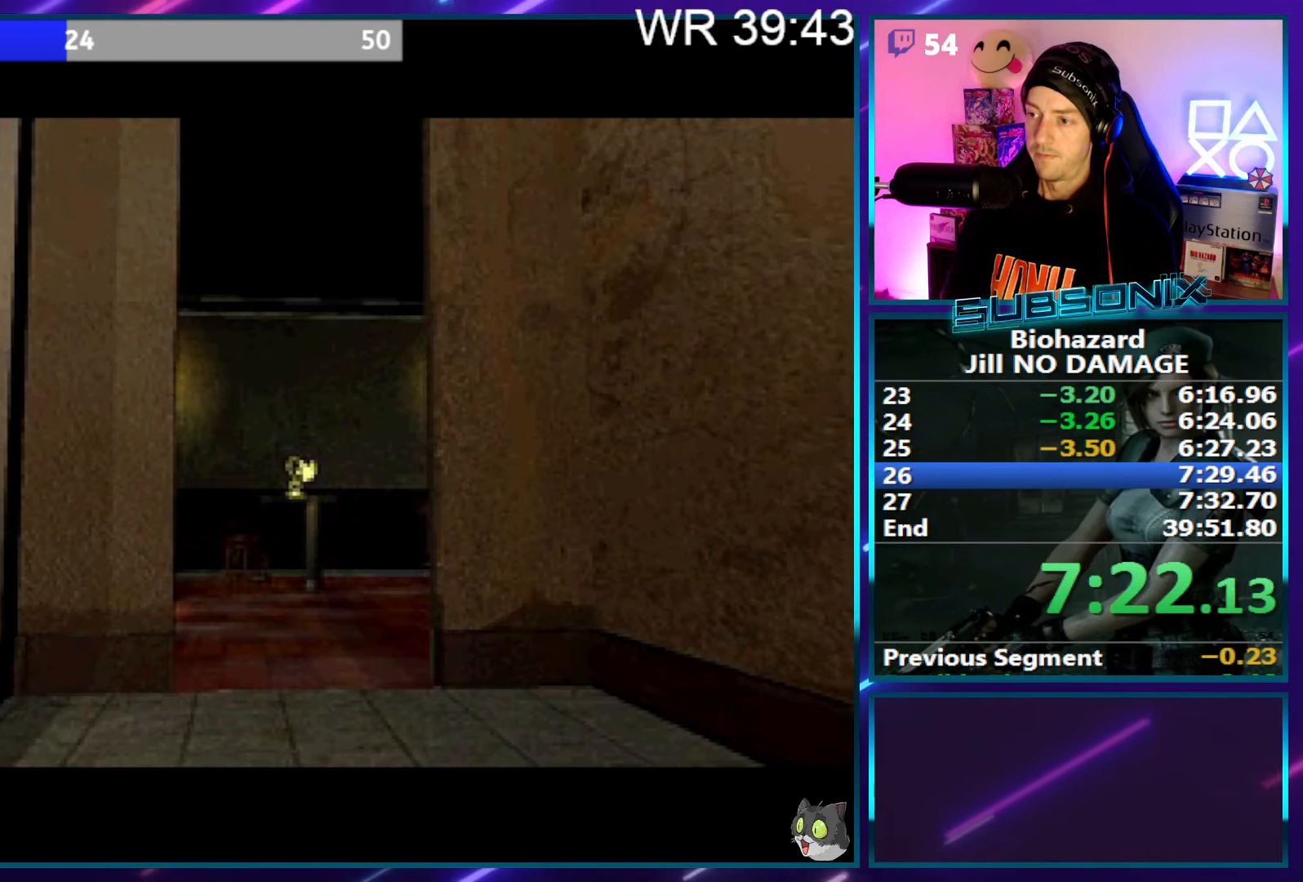
{"buttons": ["SQUARE", "DPAD_RIGHT"], "right_stick": "center", "events": []}
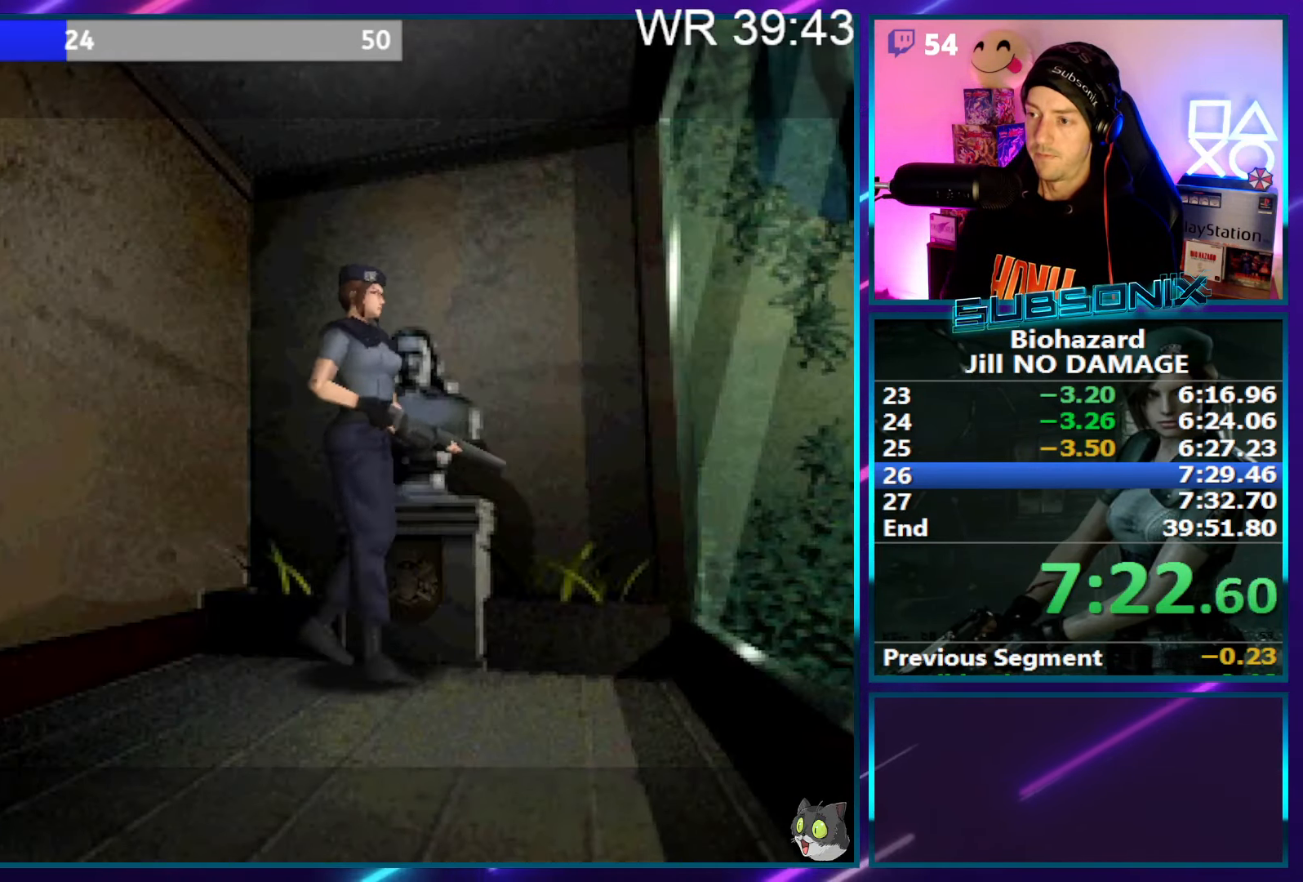
{"buttons": ["SQUARE", "DPAD_UP"], "right_stick": "center", "events": [[333, "DPAD_UP", "down"], [350, "DPAD_RIGHT", "up"]]}
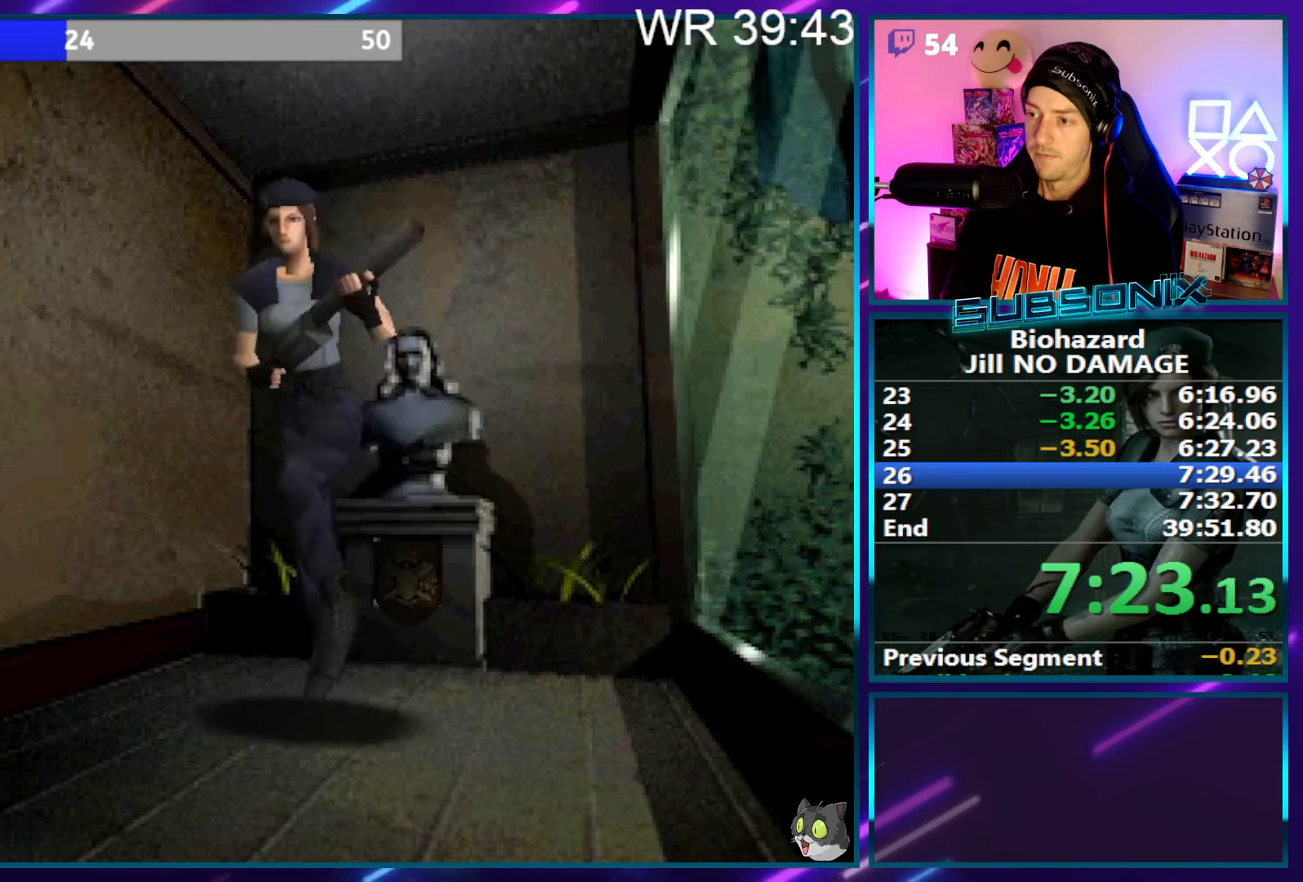
{"buttons": ["SQUARE", "DPAD_UP"], "right_stick": "center", "events": []}
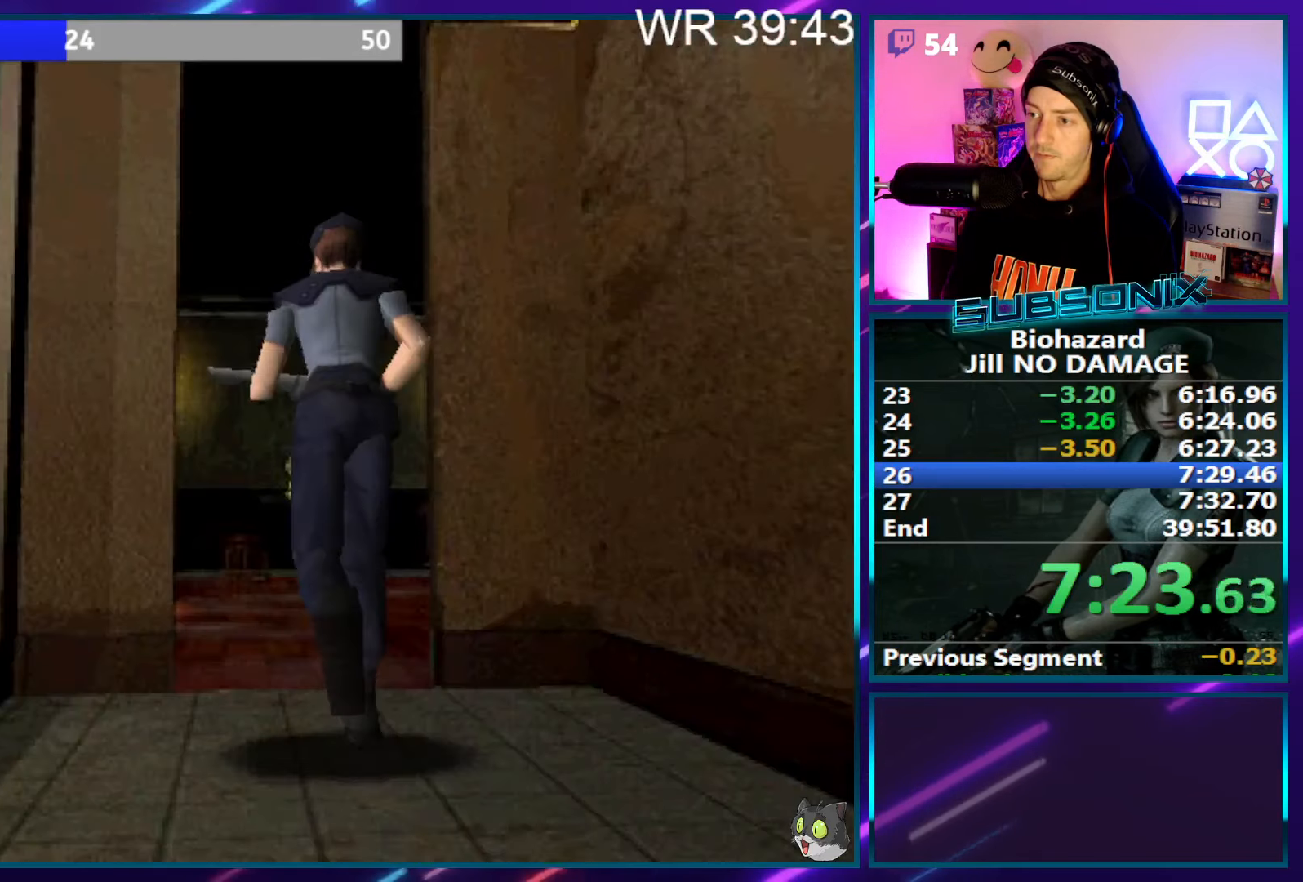
{"buttons": ["SQUARE", "DPAD_UP"], "right_stick": "center", "events": []}
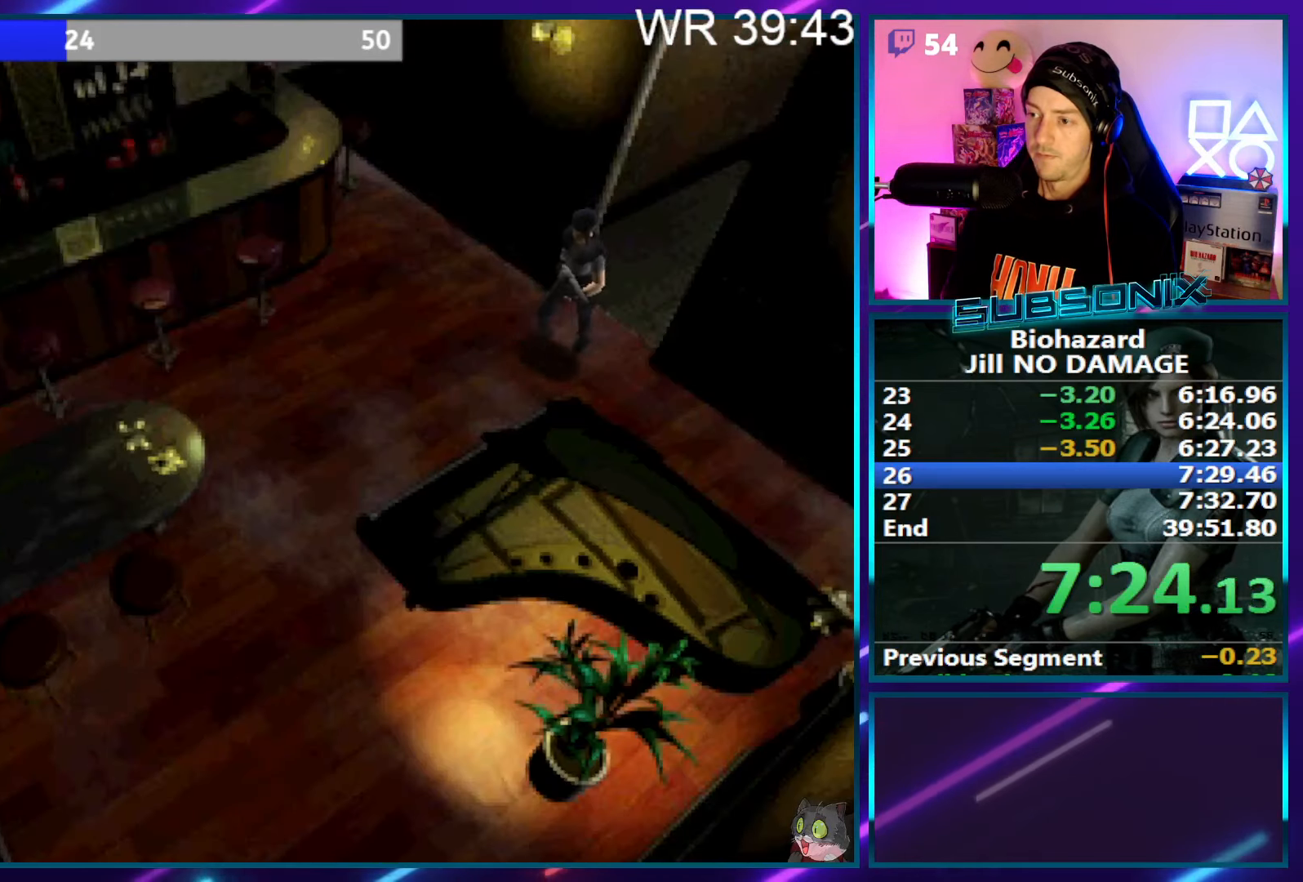
{"buttons": ["SQUARE", "DPAD_UP"], "right_stick": "center", "events": []}
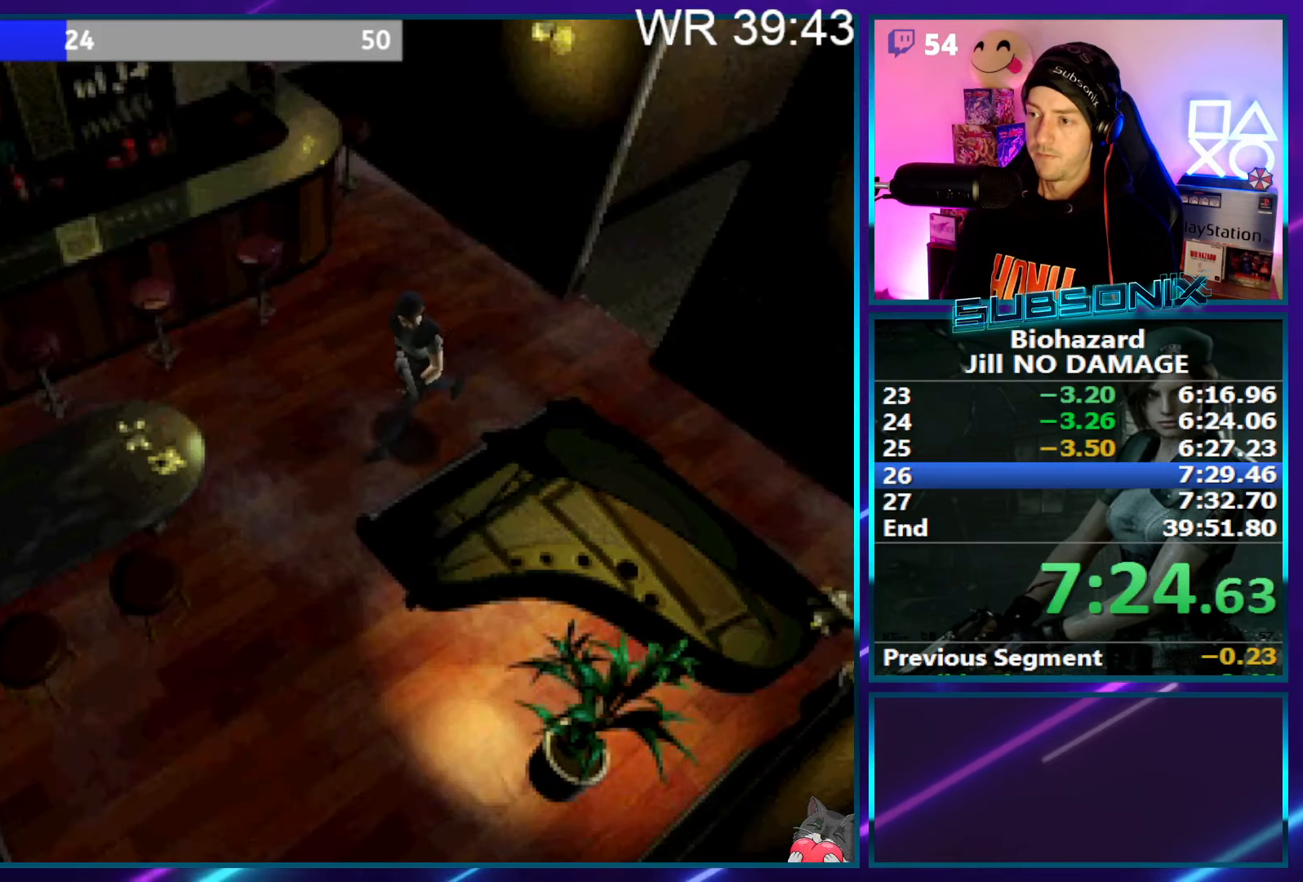
{"buttons": ["SQUARE", "DPAD_UP"], "right_stick": "center", "events": [[50, "DPAD_LEFT", "down"], [433, "DPAD_LEFT", "up"]]}
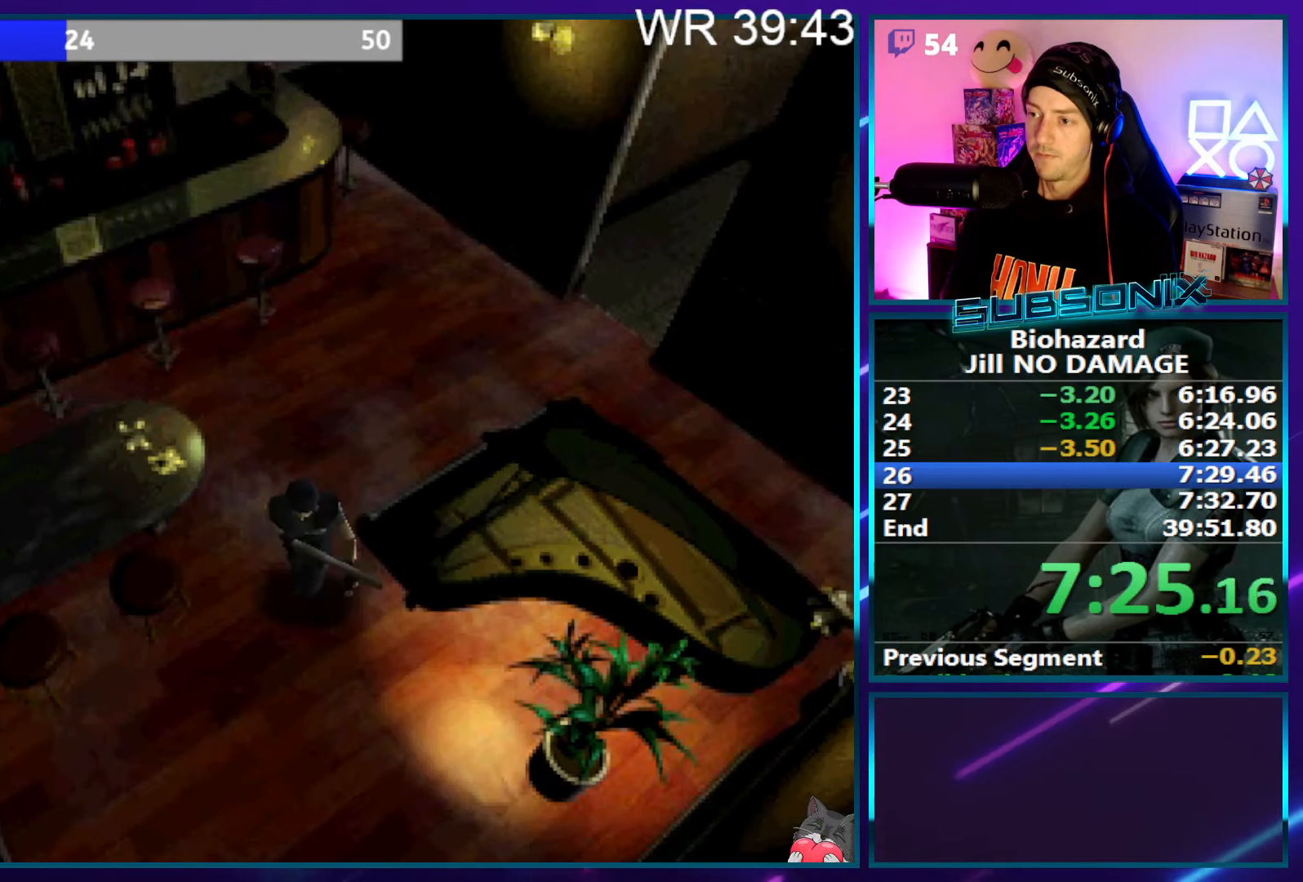
{"buttons": ["CROSS", "SQUARE", "DPAD_UP"], "right_stick": "center", "events": [[467, "CROSS", "down"]]}
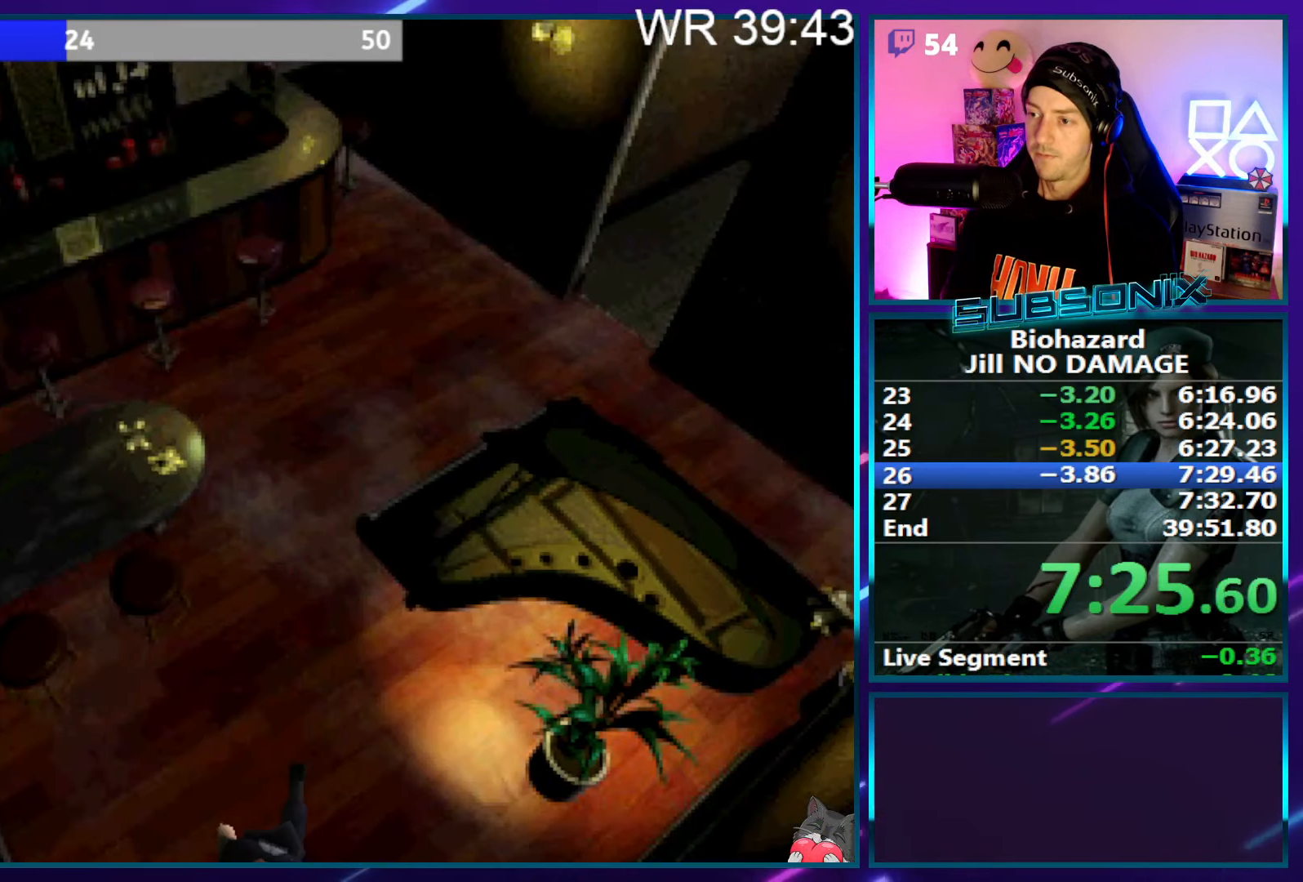
{"buttons": ["CROSS", "SQUARE", "DPAD_UP", "DPAD_RIGHT"], "right_stick": "center", "events": [[83, "CROSS", "up"], [167, "CROSS", "down"], [250, "CROSS", "up"], [317, "CROSS", "down"], [417, "CROSS", "up"], [467, "CROSS", "down"], [467, "DPAD_RIGHT", "down"]]}
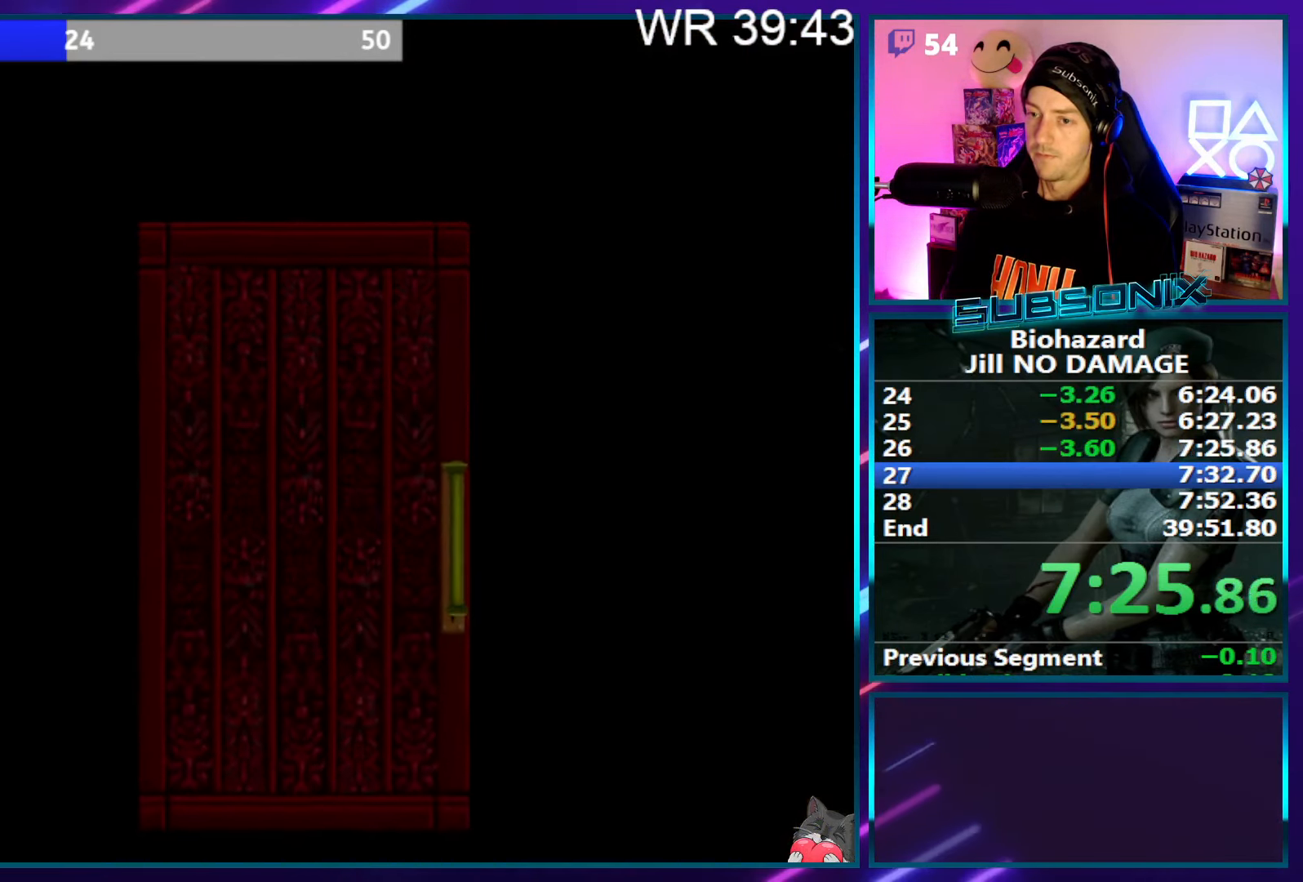
{"buttons": ["SQUARE", "DPAD_UP", "DPAD_RIGHT"], "right_stick": "center", "events": [[83, "CROSS", "up"], [133, "CROSS", "down"], [200, "CROSS", "up"], [267, "right_stick", "left"], [367, "right_stick", "center"]]}
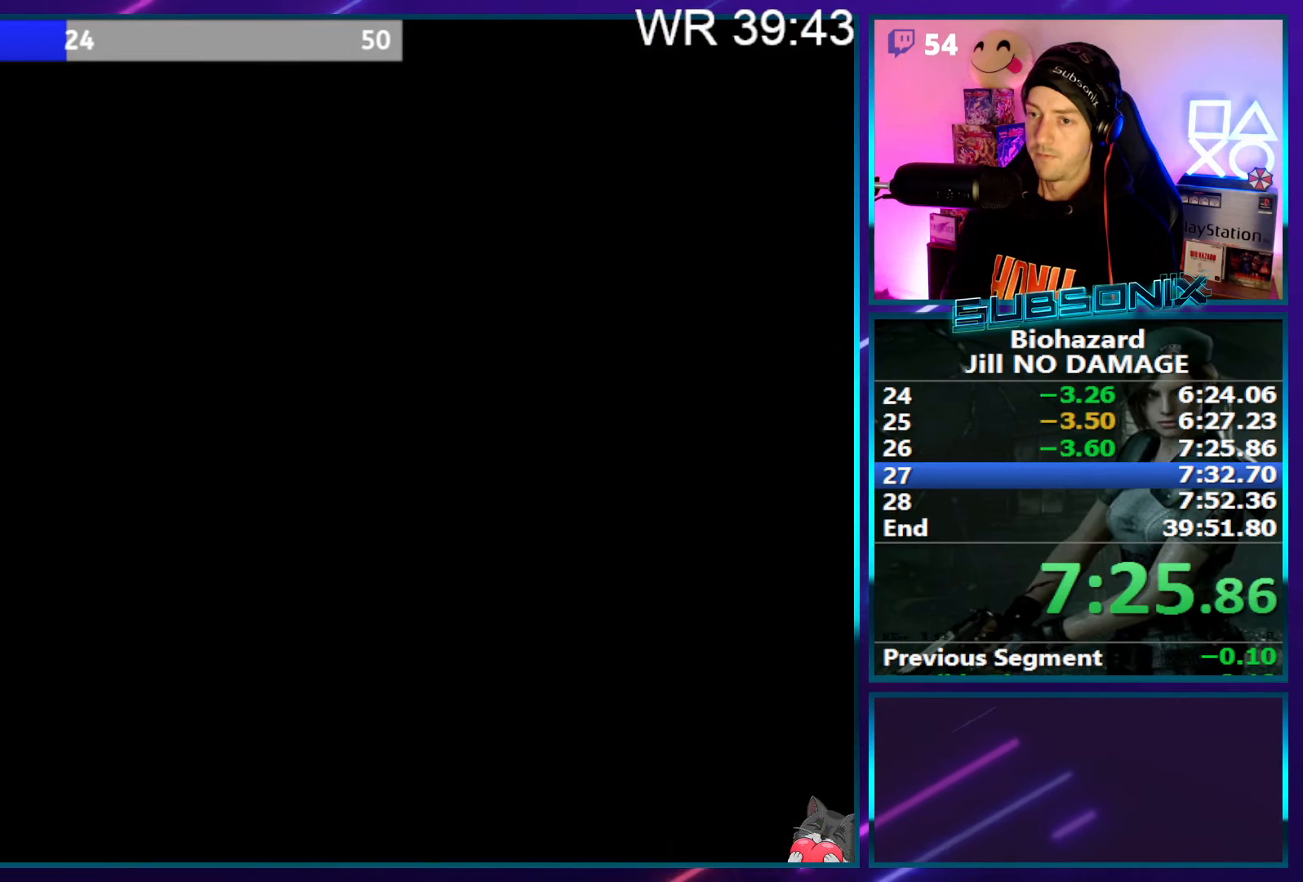
{"buttons": ["SQUARE", "DPAD_UP", "DPAD_RIGHT"], "right_stick": "center", "events": []}